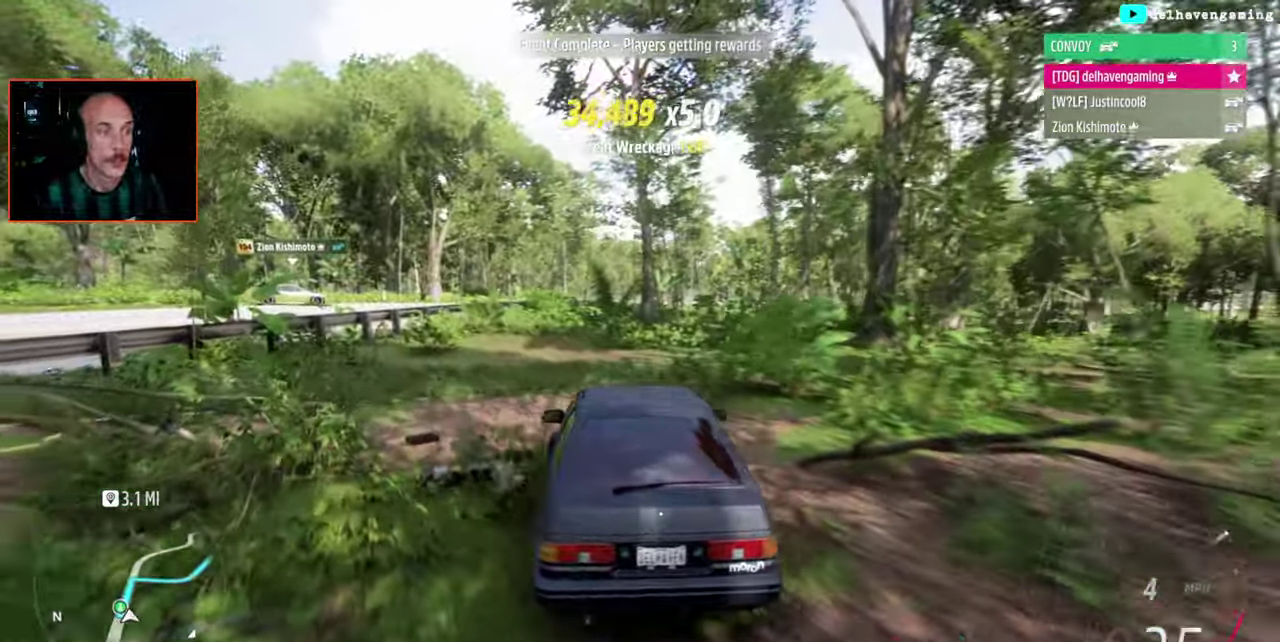
Gameplay with a controller (PlayStation layout); each line is a JSON object with the inputs held at the frame after it. "events" lists button and stick changes between this image and that frame as [ms after this image, input, new state], when the widget could be followed in between.
{"buttons": ["R1", "R2"], "left_stick": "right", "right_stick": "center", "events": [[400, "left_stick", "right"]]}
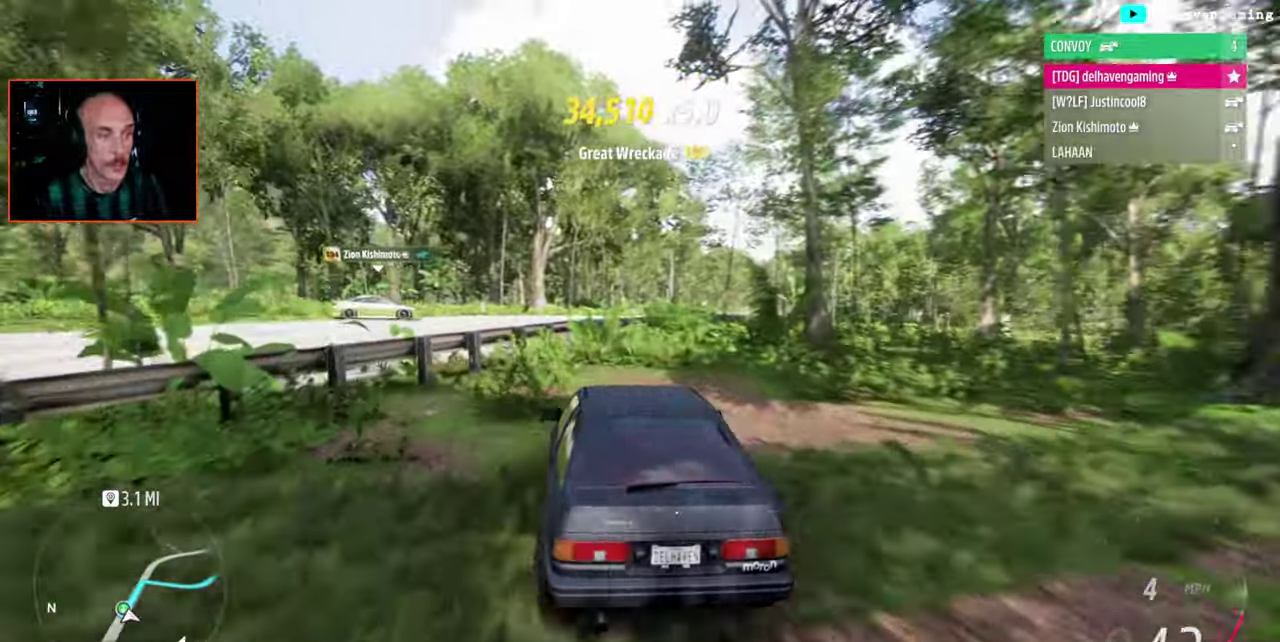
{"buttons": [], "left_stick": "up-right", "right_stick": "center", "events": [[67, "left_stick", "up-right"], [167, "R1", "up"], [183, "R2", "up"], [267, "CROSS", "down"], [367, "CROSS", "up"]]}
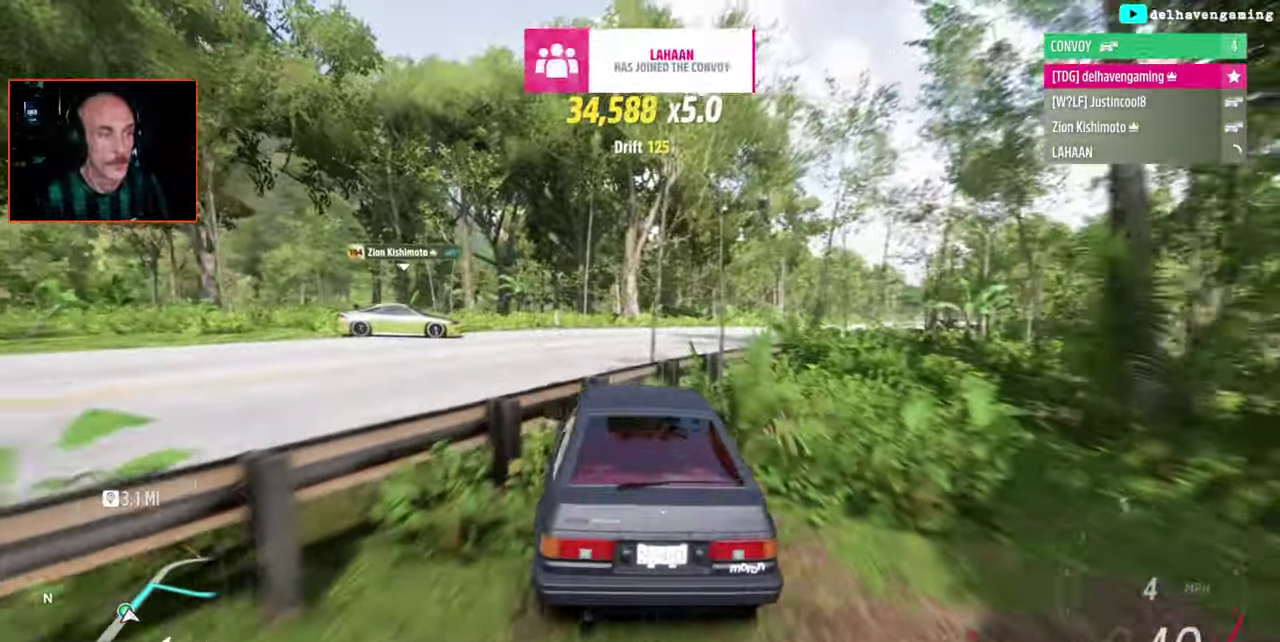
{"buttons": ["R2"], "left_stick": "center", "right_stick": "center", "events": [[450, "R2", "down"], [483, "left_stick", "center"]]}
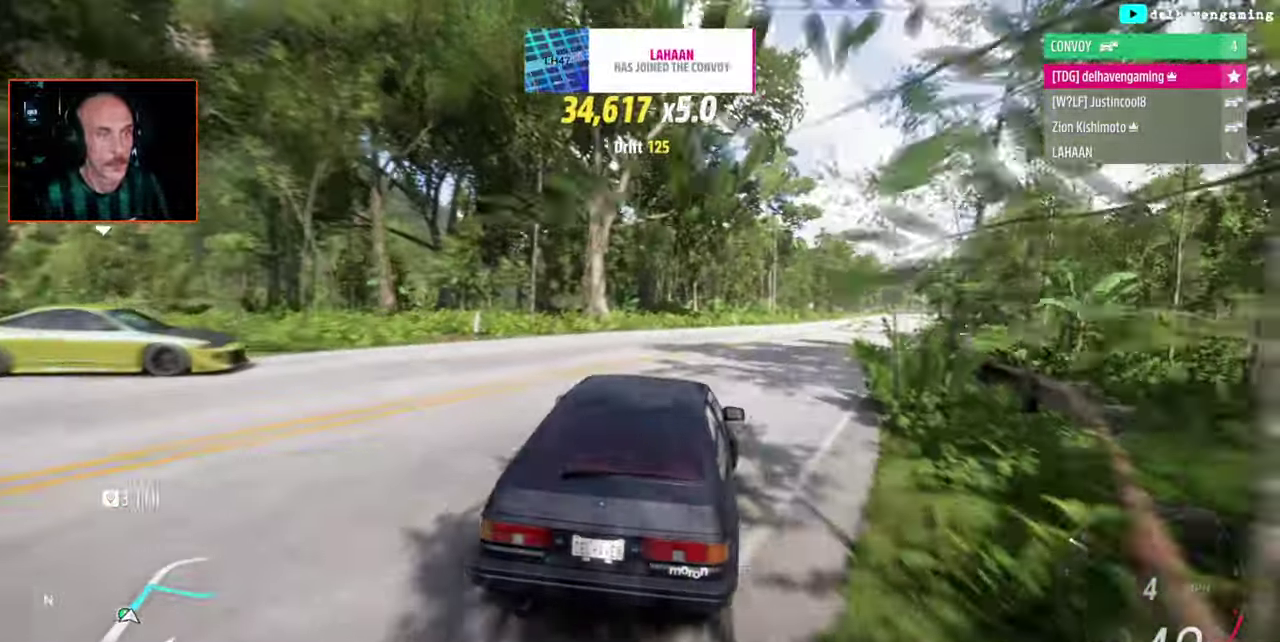
{"buttons": ["L1", "R2"], "left_stick": "center", "right_stick": "center", "events": [[183, "L1", "down"], [283, "left_stick", "left"], [400, "left_stick", "center"]]}
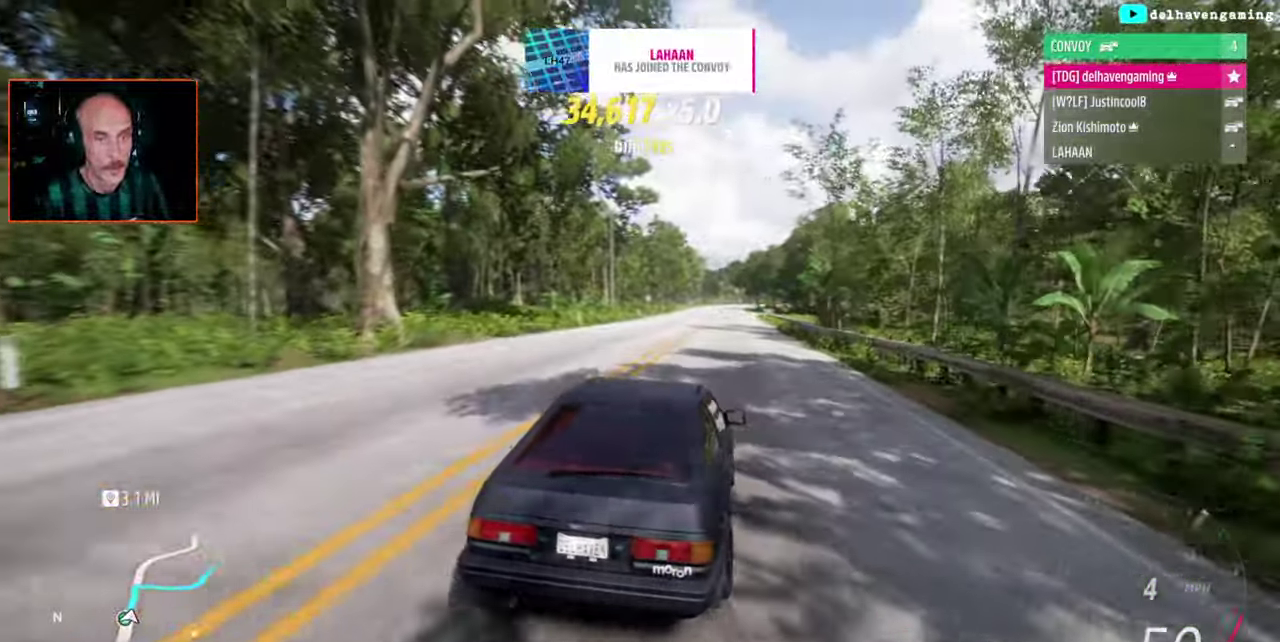
{"buttons": ["L1", "R2"], "left_stick": "center", "right_stick": "center"}
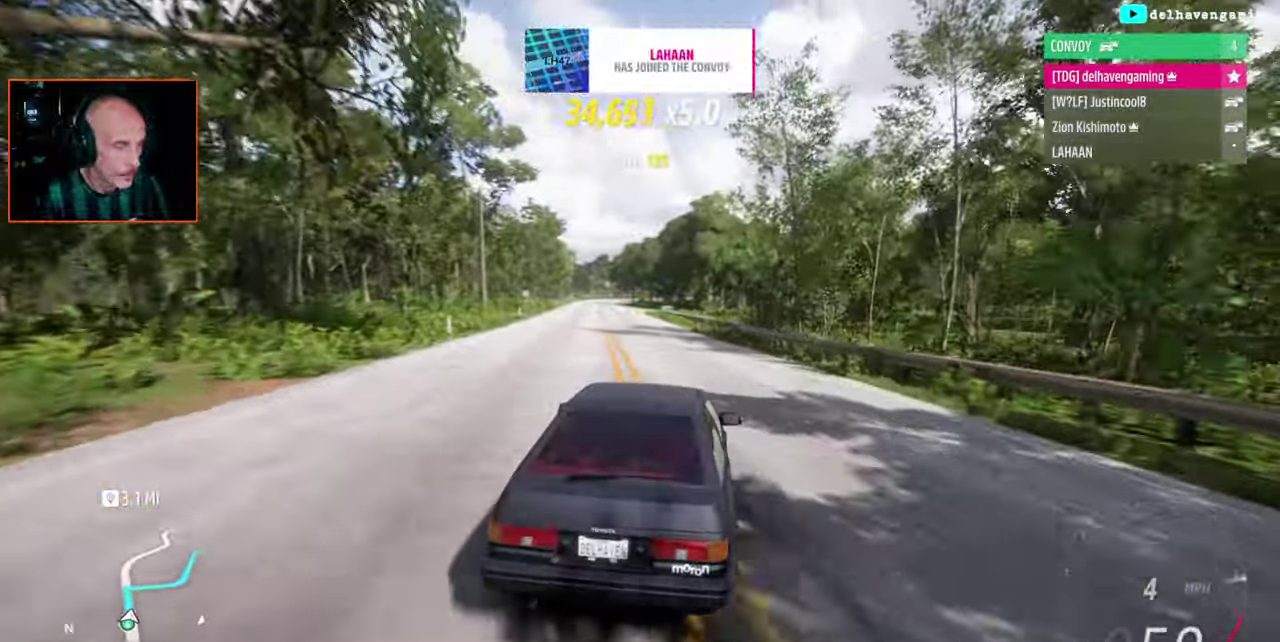
{"buttons": ["R2"], "left_stick": "center", "right_stick": "center", "events": [[50, "L1", "up"]]}
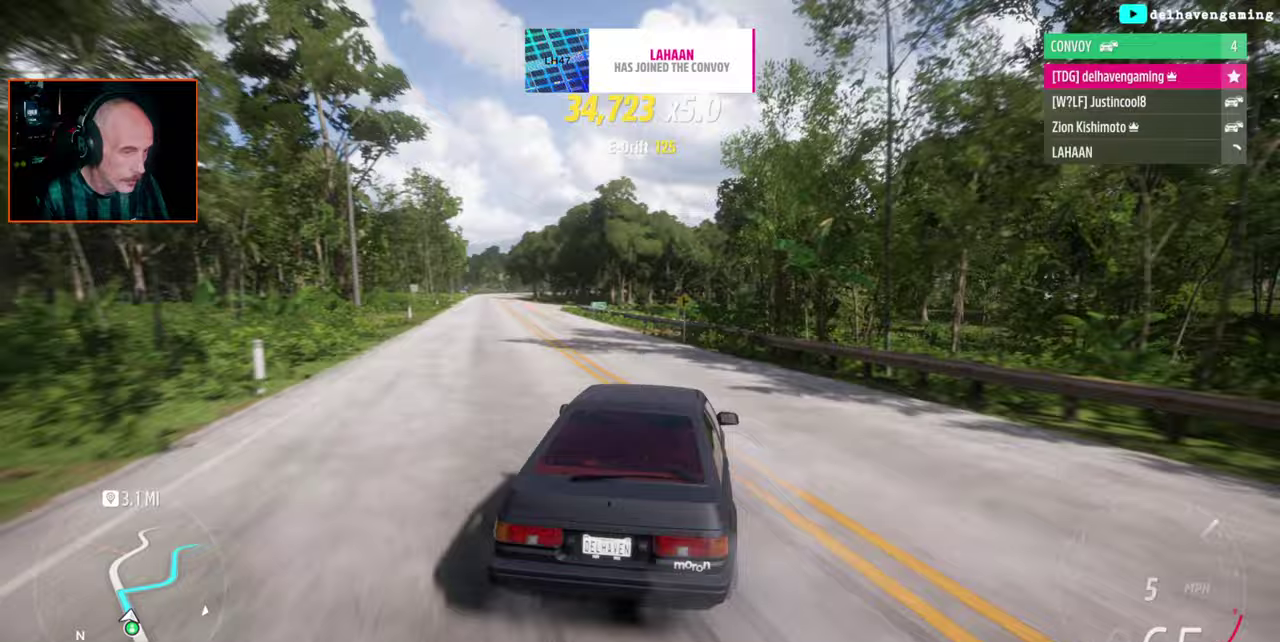
{"buttons": ["R2"], "left_stick": "up-left", "right_stick": "center"}
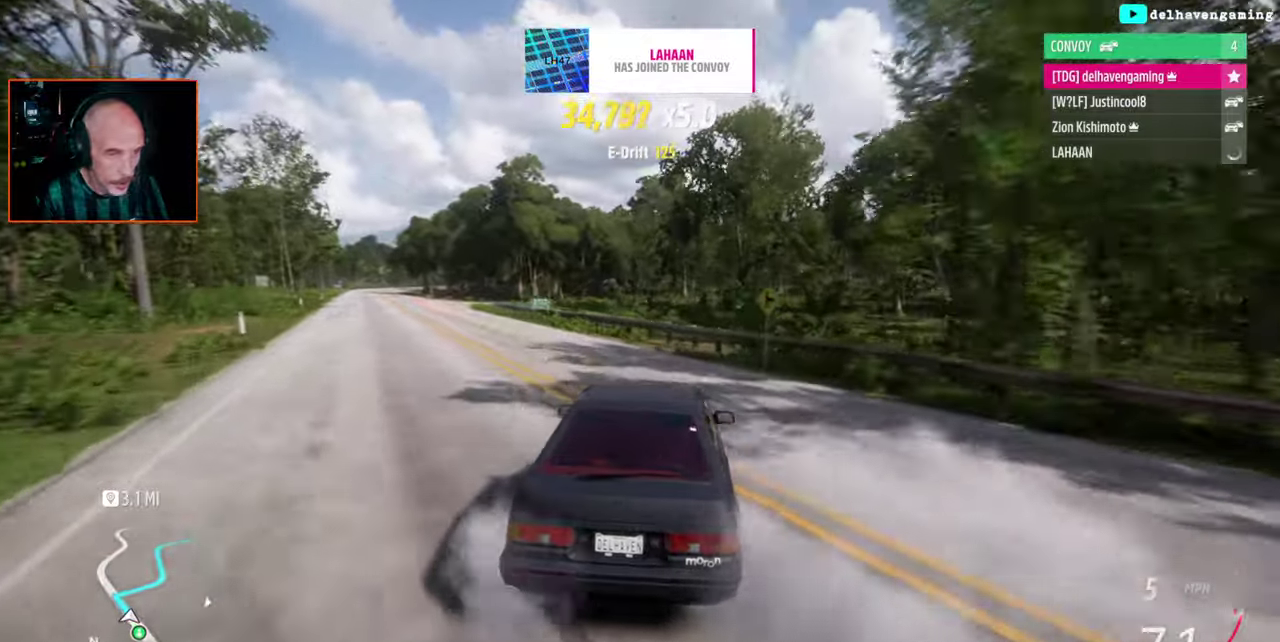
{"buttons": [], "left_stick": "up-left", "right_stick": "center", "events": [[100, "left_stick", "center"], [450, "left_stick", "up-left"], [467, "R2", "up"]]}
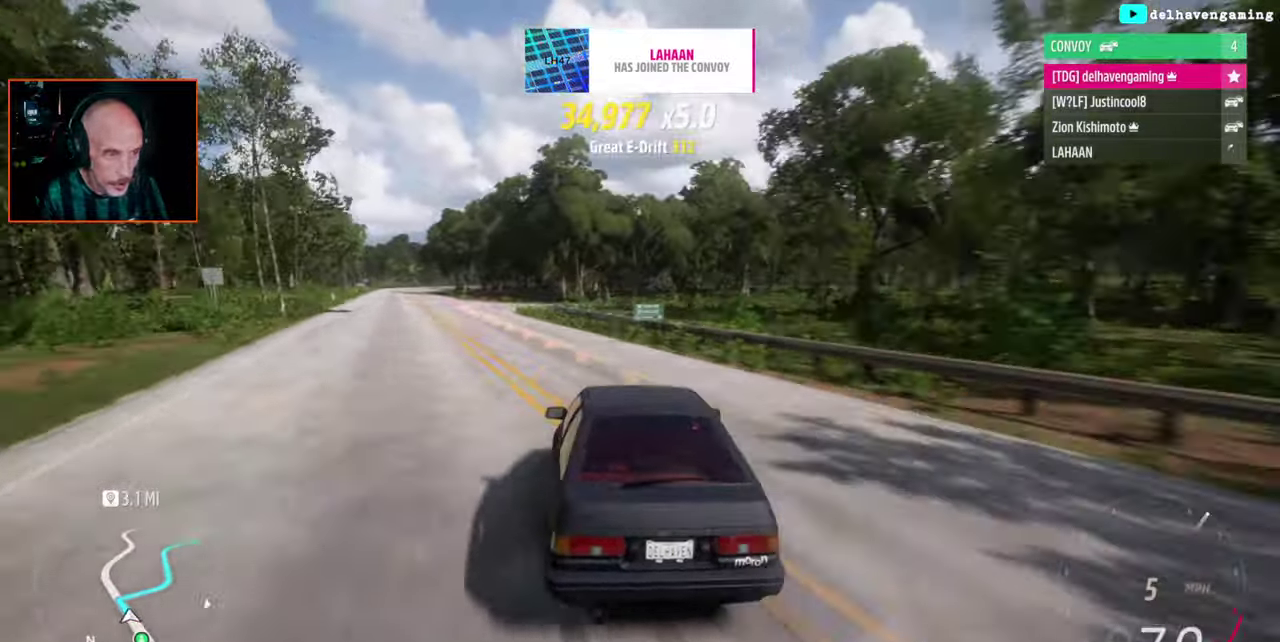
{"buttons": [], "left_stick": "right", "right_stick": "center", "events": [[117, "CROSS", "down"], [183, "left_stick", "center"], [233, "CROSS", "up"], [467, "left_stick", "right"]]}
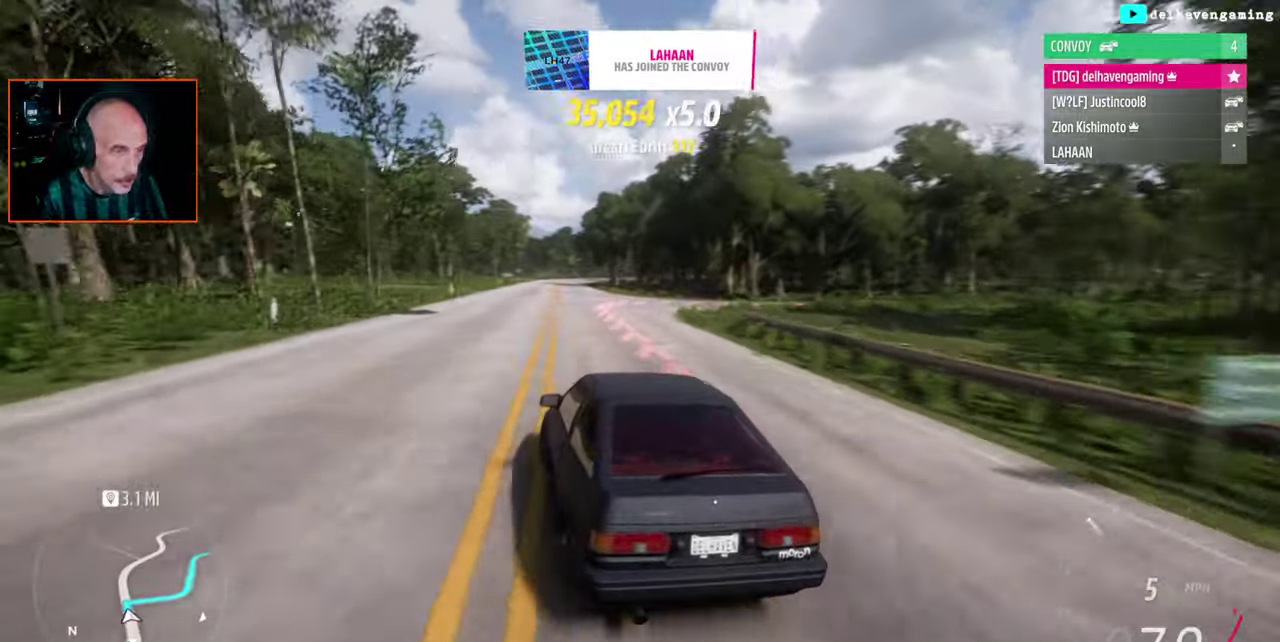
{"buttons": ["R2"], "left_stick": "center", "right_stick": "center", "events": [[117, "R2", "down"], [233, "left_stick", "center"]]}
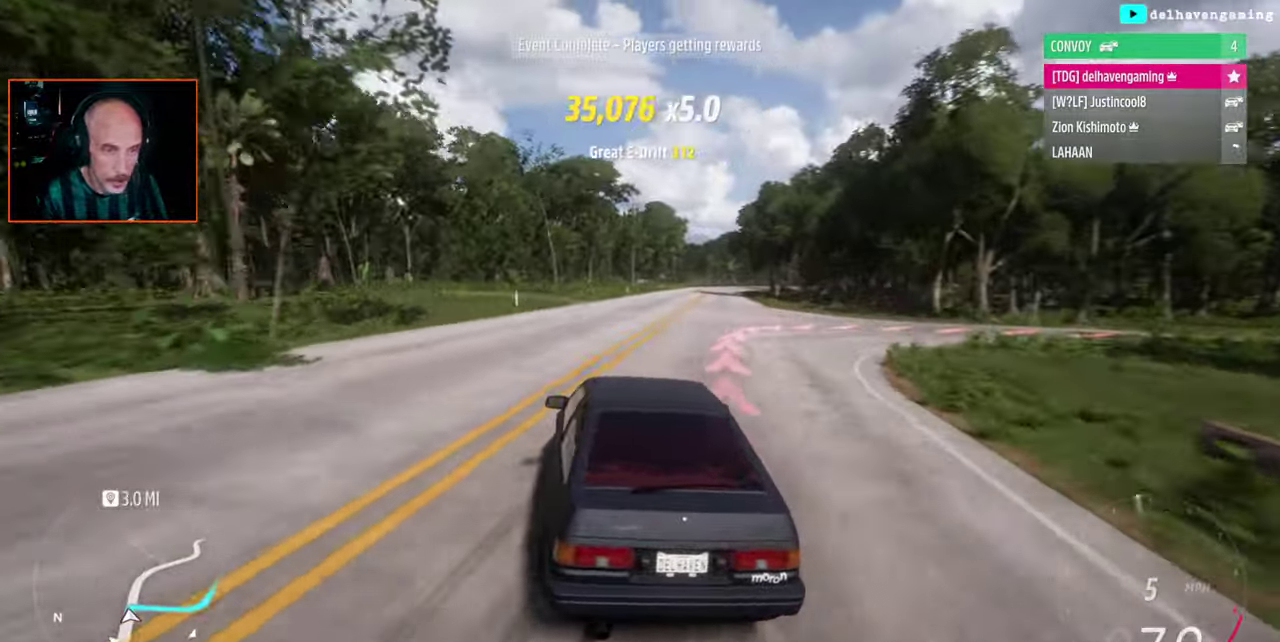
{"buttons": ["R2"], "left_stick": "up-right", "right_stick": "center", "events": [[33, "L1", "down"], [100, "L1", "up"], [467, "left_stick", "up-right"]]}
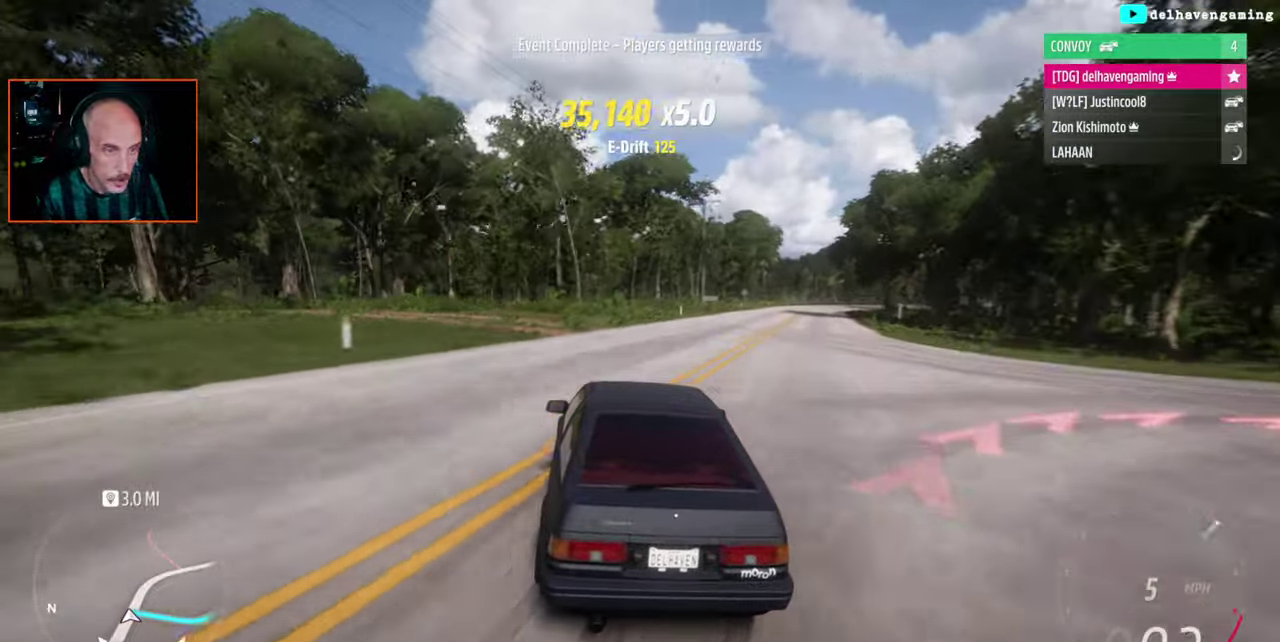
{"buttons": ["R2"], "left_stick": "right", "right_stick": "center", "events": [[33, "left_stick", "right"]]}
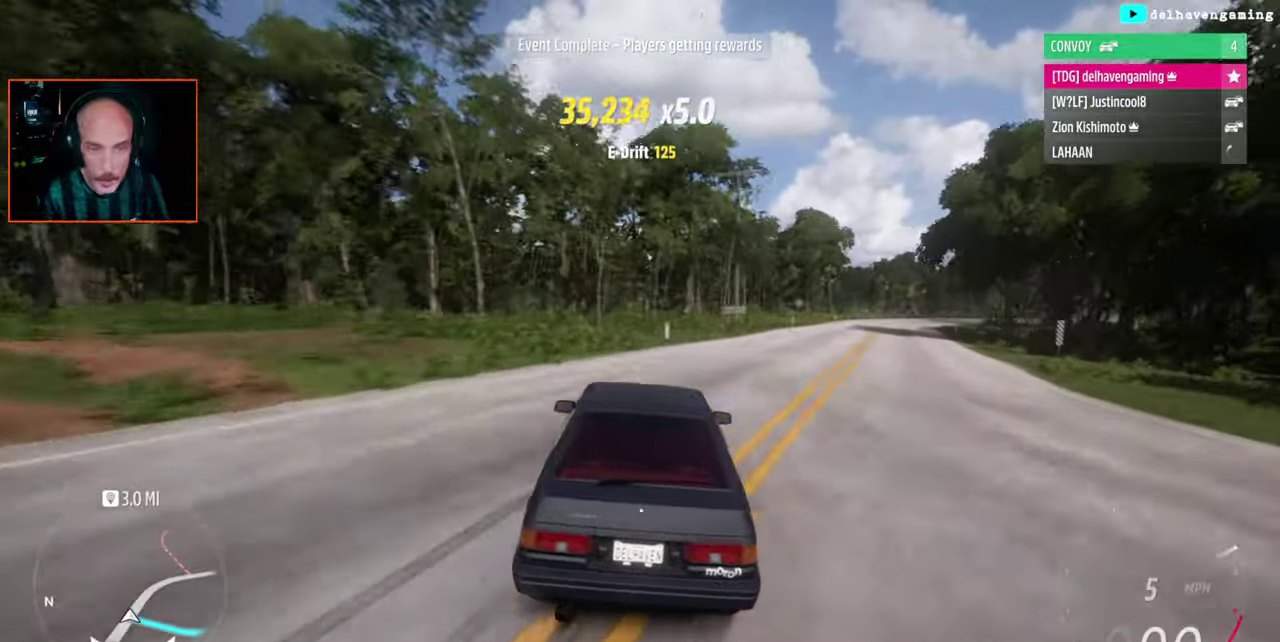
{"buttons": ["CIRCLE"], "left_stick": "center", "right_stick": "center", "events": [[117, "left_stick", "up-right"], [183, "left_stick", "center"], [383, "R2", "up"], [450, "CIRCLE", "down"]]}
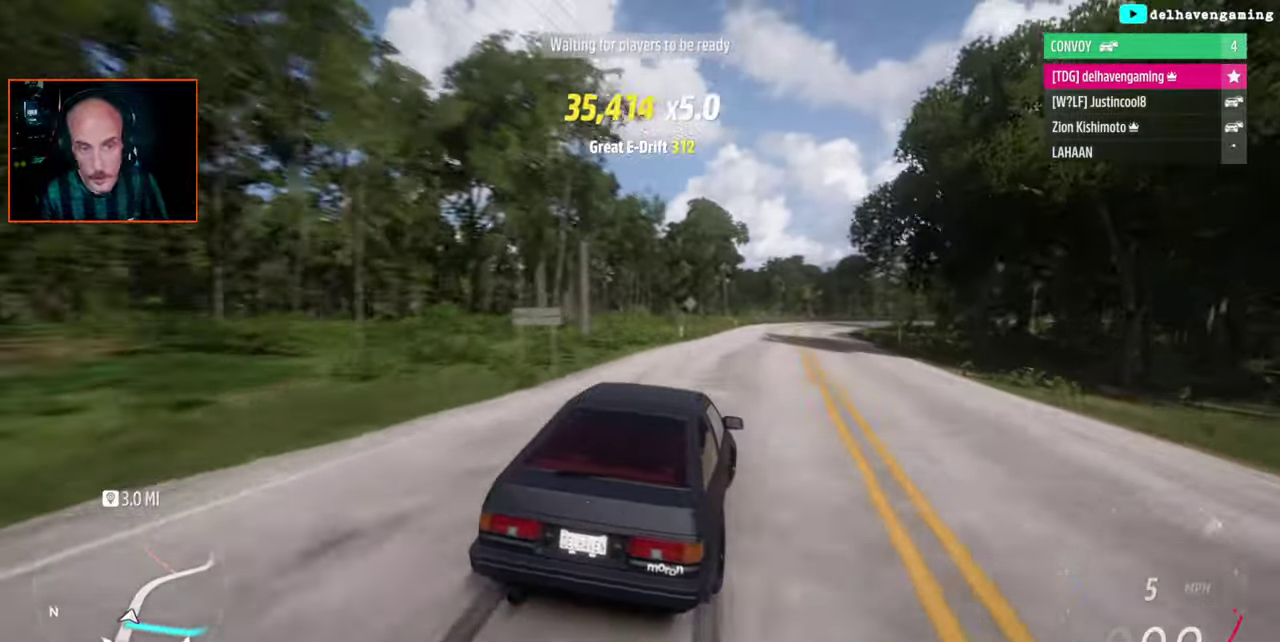
{"buttons": ["R2"], "left_stick": "center", "right_stick": "center", "events": [[33, "CIRCLE", "up"], [50, "L1", "down"], [133, "L1", "up"], [217, "R2", "down"]]}
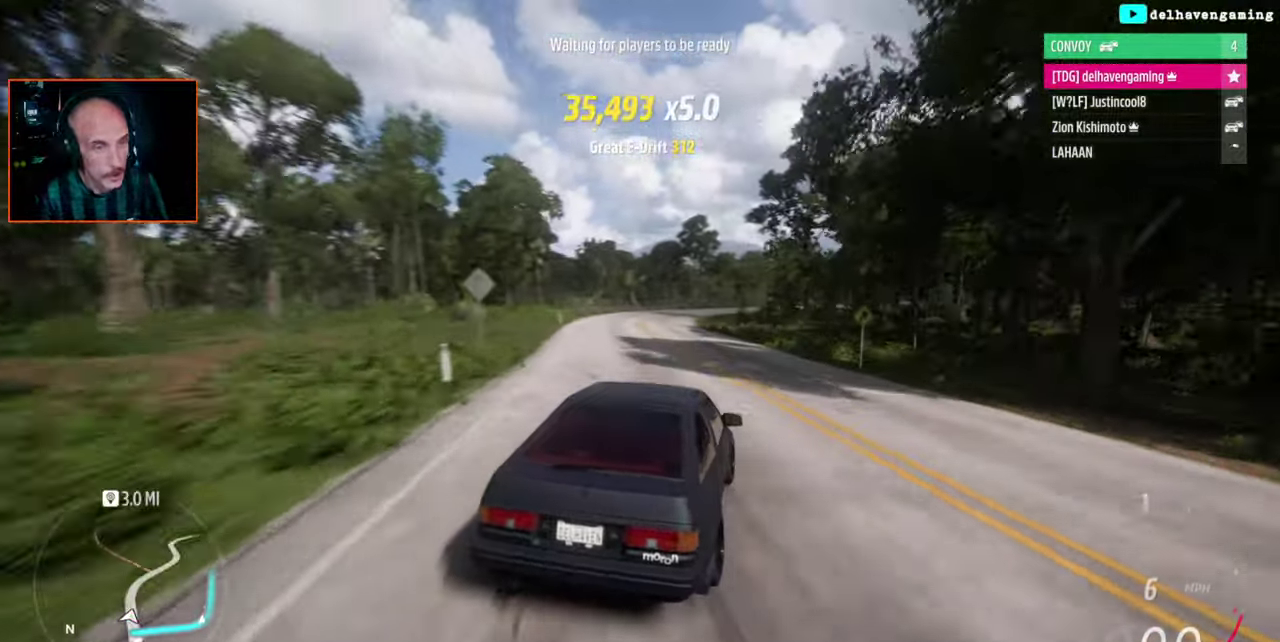
{"buttons": ["CROSS", "L1"], "left_stick": "up-left", "right_stick": "center", "events": [[183, "left_stick", "up-left"], [283, "R2", "up"], [400, "CROSS", "down"], [417, "L1", "down"]]}
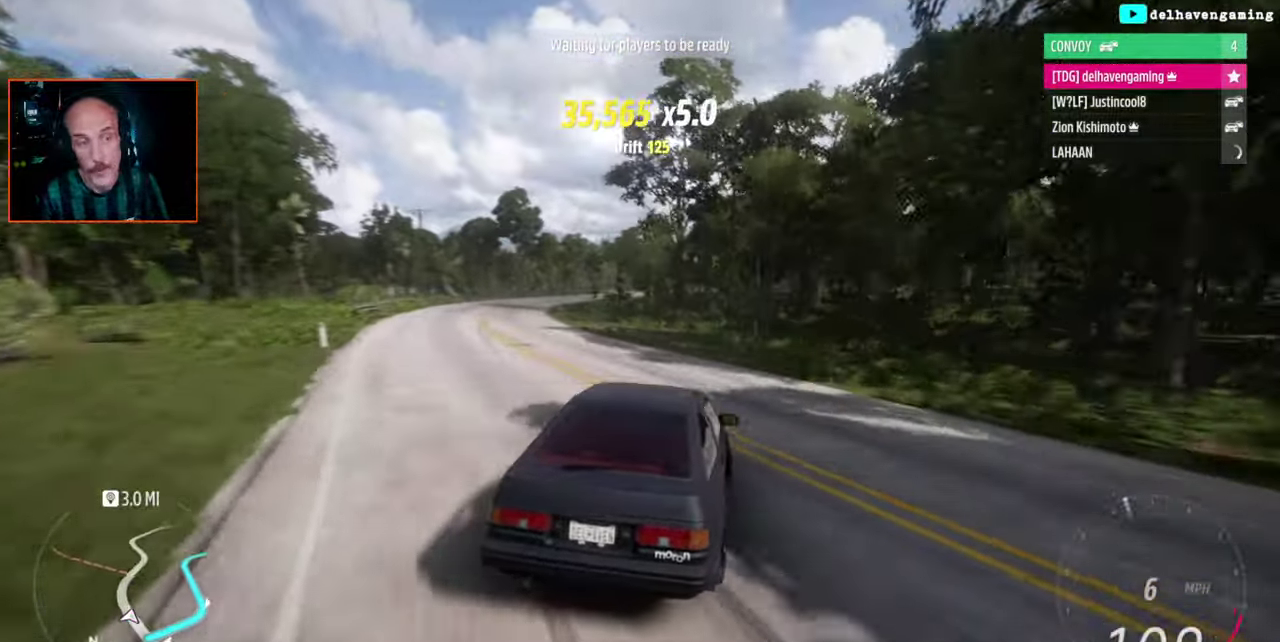
{"buttons": ["CROSS"], "left_stick": "center", "right_stick": "center", "events": [[33, "L1", "up"], [217, "left_stick", "center"]]}
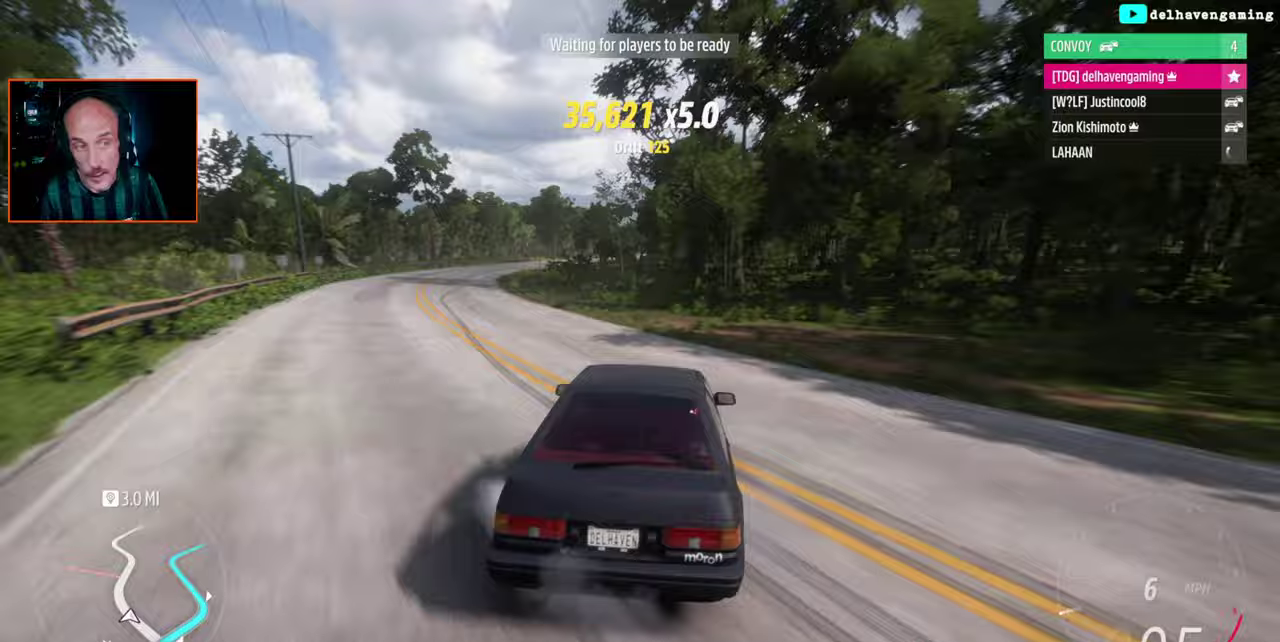
{"buttons": ["R2"], "left_stick": "center", "right_stick": "center", "events": [[150, "CROSS", "up"], [150, "left_stick", "up-left"], [300, "L1", "down"], [333, "R2", "down"], [350, "SQUARE", "down"], [400, "left_stick", "center"], [433, "L1", "up"], [483, "SQUARE", "up"]]}
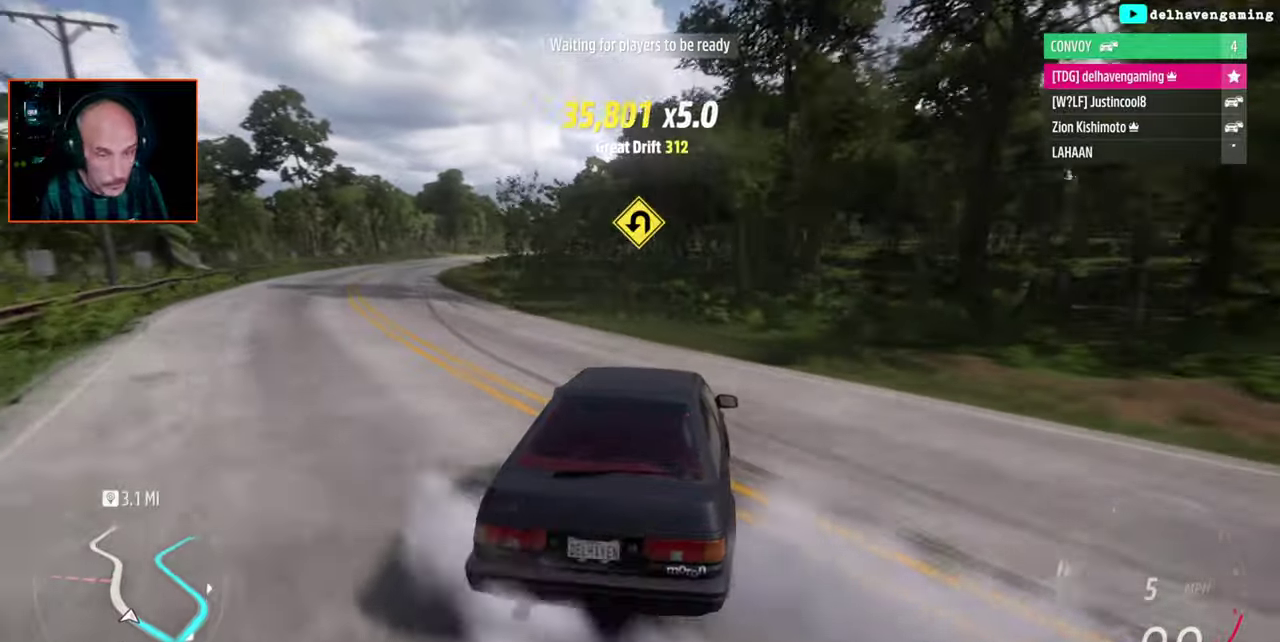
{"buttons": ["L1", "R2"], "left_stick": "up-left", "right_stick": "center", "events": [[333, "left_stick", "up-left"], [400, "L1", "down"]]}
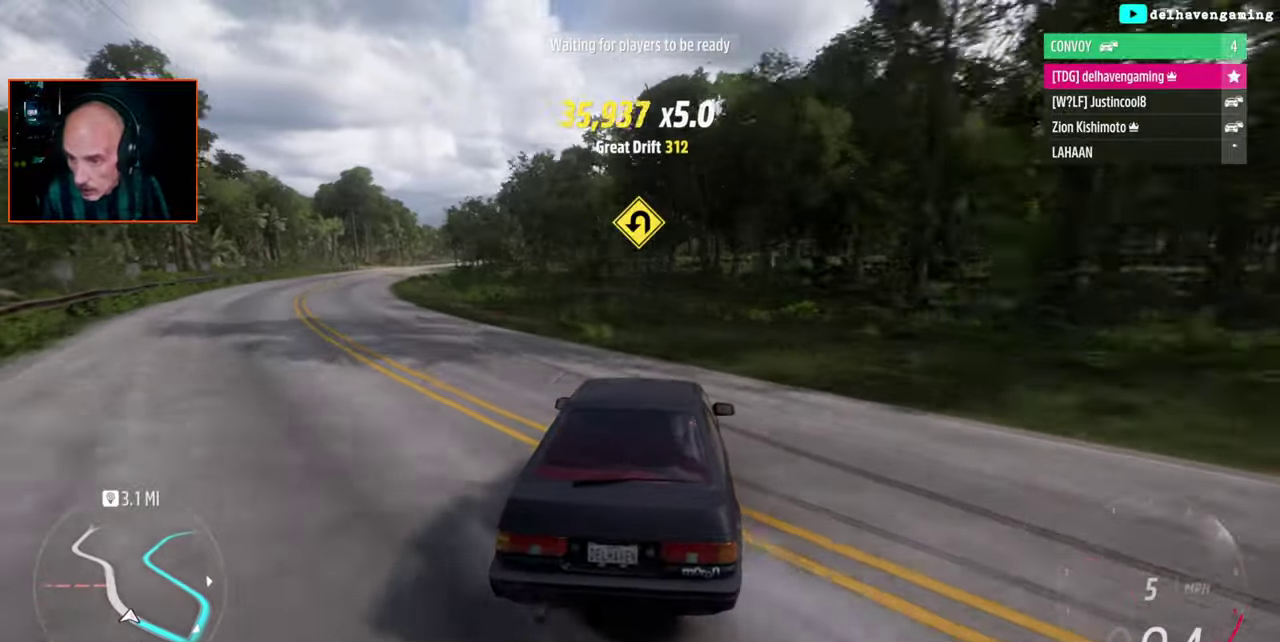
{"buttons": ["R2"], "left_stick": "center", "right_stick": "center", "events": [[33, "L1", "up"], [67, "left_stick", "center"]]}
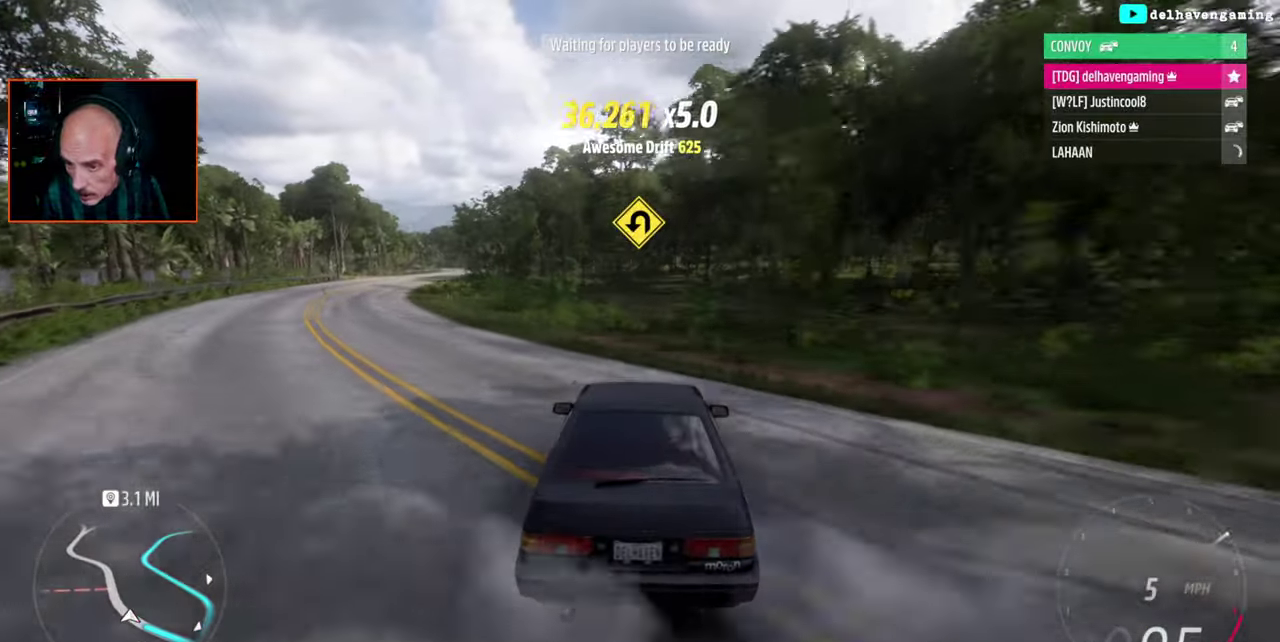
{"buttons": ["R2"], "left_stick": "center", "right_stick": "center", "events": [[50, "CIRCLE", "down"], [117, "L1", "down"], [167, "CIRCLE", "up"], [233, "L1", "up"]]}
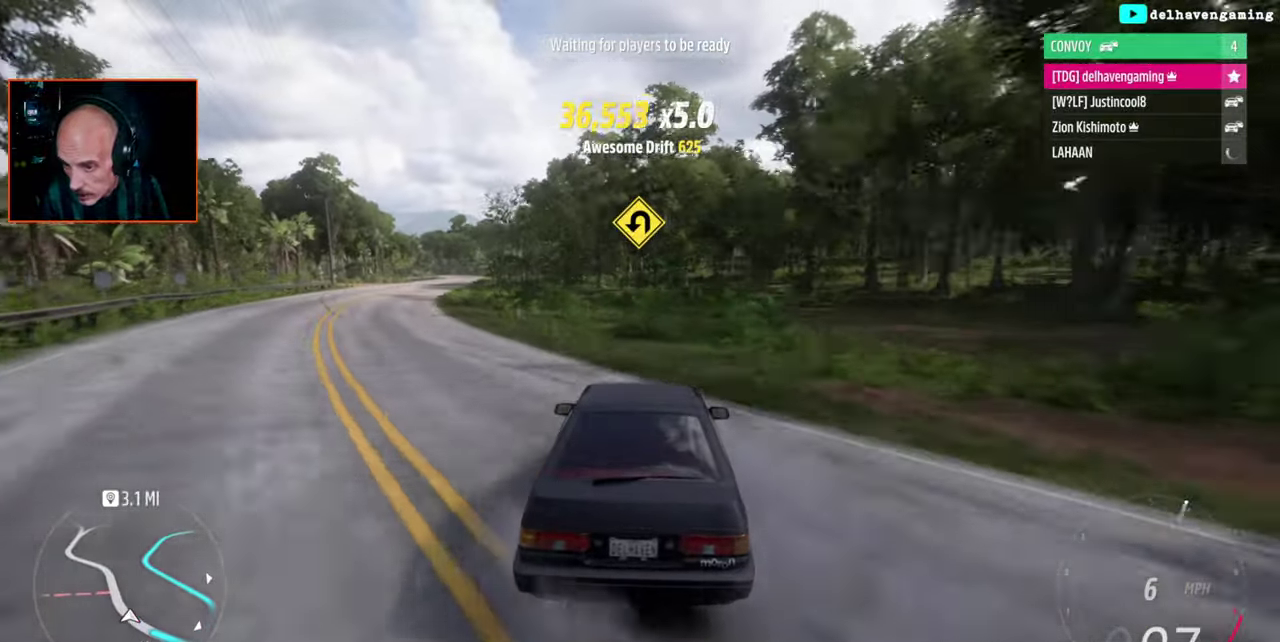
{"buttons": ["R2"], "left_stick": "center", "right_stick": "center", "events": [[17, "left_stick", "left"], [200, "R2", "up"], [317, "CROSS", "down"], [367, "R2", "down"], [383, "CROSS", "up"], [417, "L1", "down"], [417, "left_stick", "center"], [500, "L1", "up"]]}
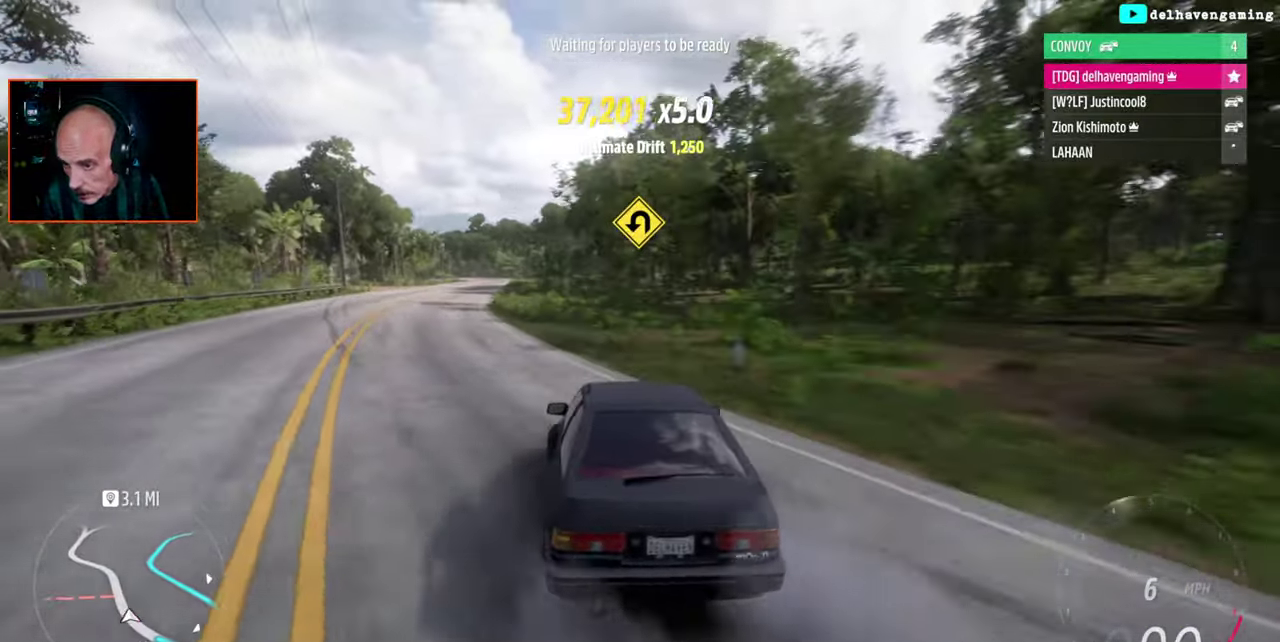
{"buttons": [], "left_stick": "center", "right_stick": "center", "events": [[217, "R2", "up"]]}